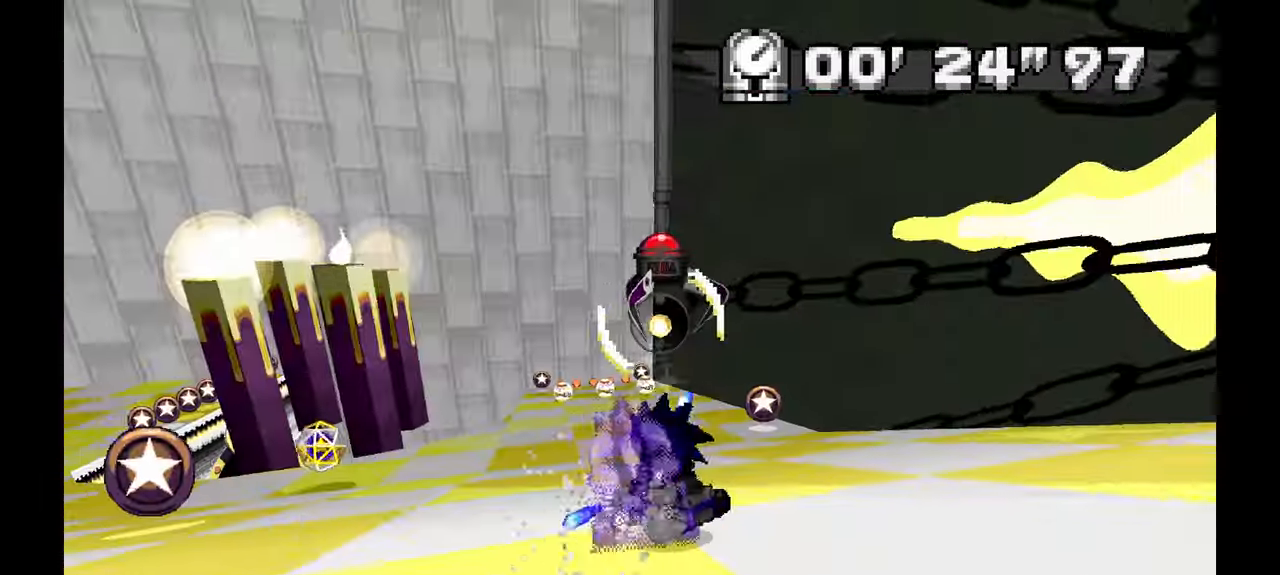
Gameplay with a controller (Xbox layout); each line is a JSON object with the inputs held at the frame after it (dt_ms = milliseconds from this image to that frame). "events" lists button and stick changes between this image and that frame as [ms after this image, input, new state], when the widget could be followed in between. Not read: DPAD_DOWN HOME L1 L2 L3 R2 R3 SELECT START.
{"dt_ms": 500, "buttons": ["A"], "left_stick": "center", "events": [[67, "left_stick", "center"], [183, "left_stick", "up"], [233, "left_stick", "right"], [350, "left_stick", "center"]]}
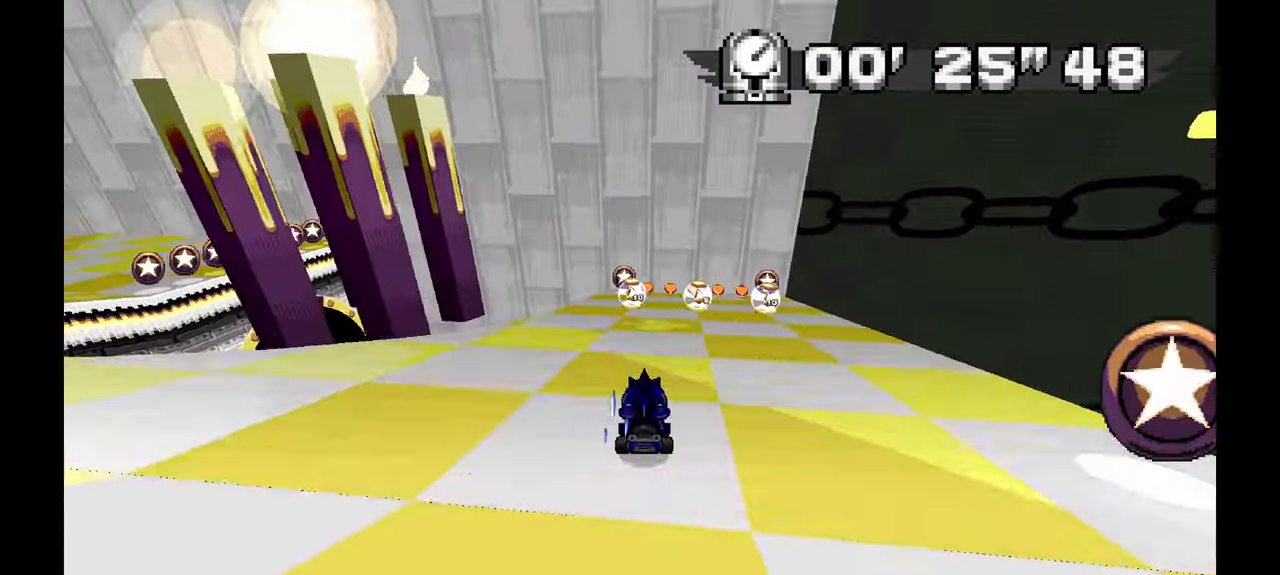
{"dt_ms": 500, "buttons": ["A"], "left_stick": "right", "events": [[17, "left_stick", "right"]]}
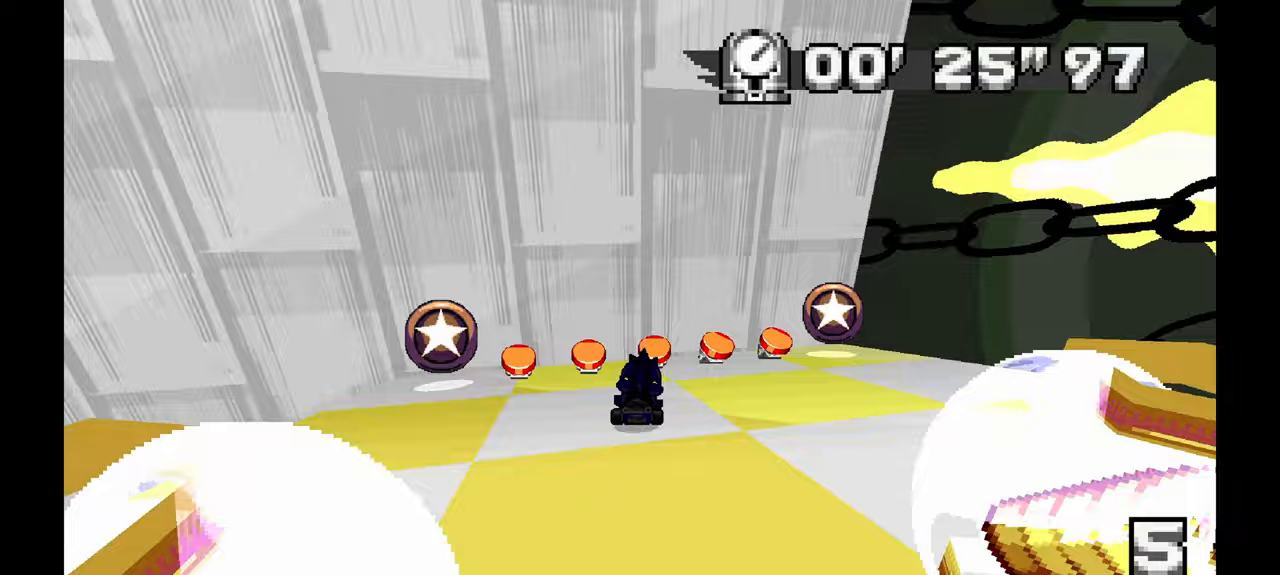
{"dt_ms": 500, "buttons": [], "left_stick": "right"}
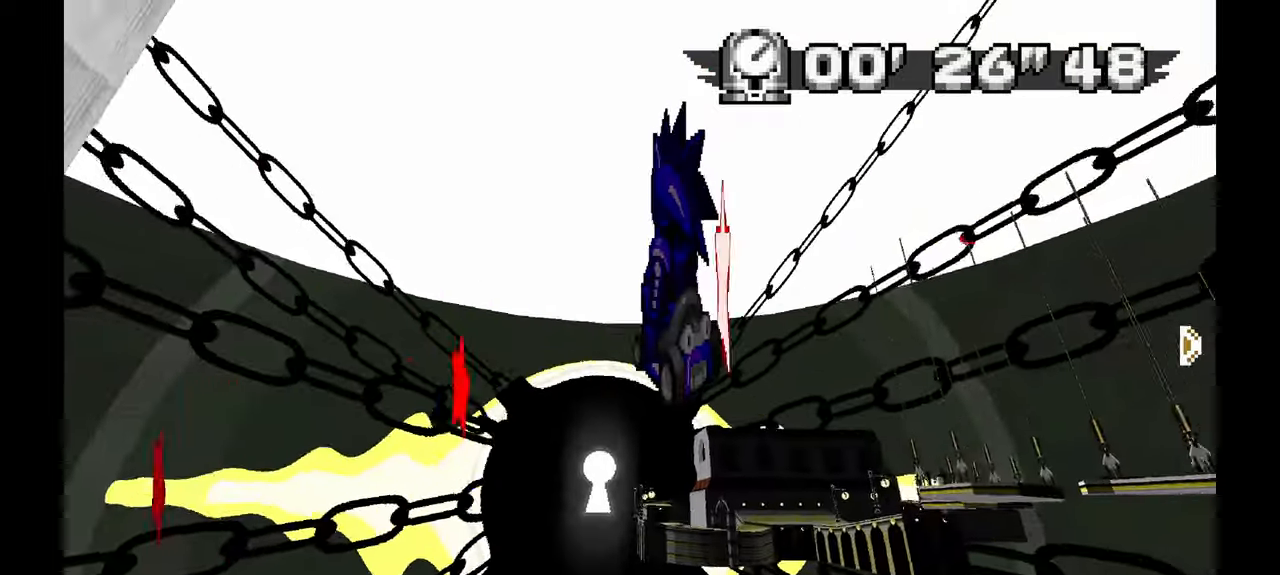
{"dt_ms": 500, "buttons": [], "left_stick": "right", "events": []}
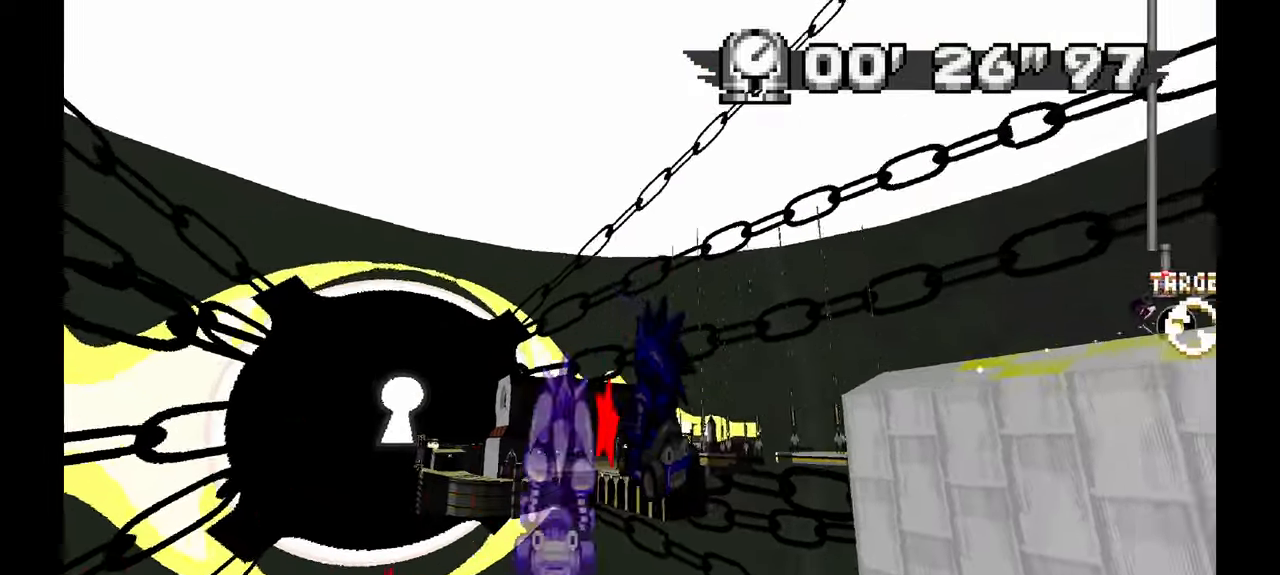
{"dt_ms": 500, "buttons": [], "left_stick": "right", "events": []}
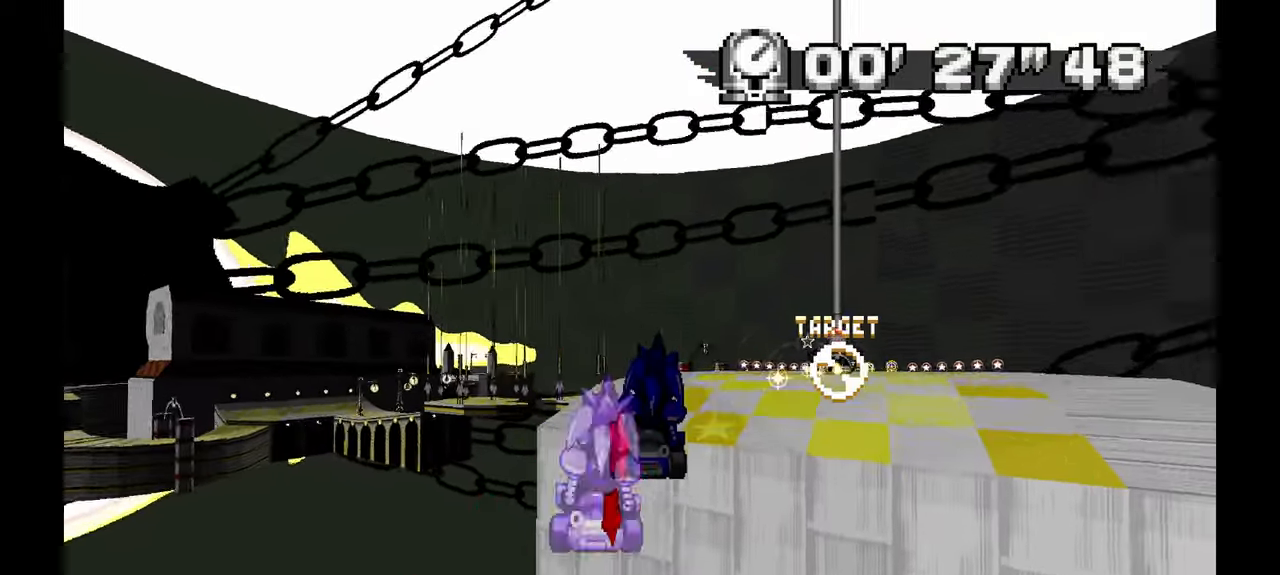
{"dt_ms": 500, "buttons": [], "left_stick": "center", "events": [[417, "left_stick", "center"]]}
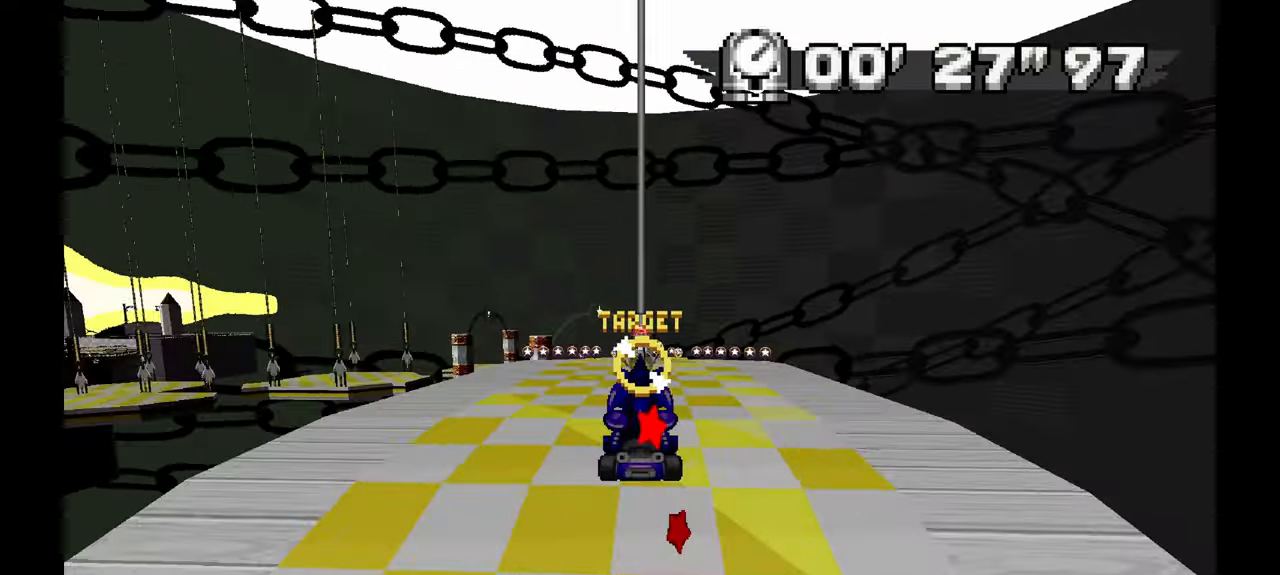
{"dt_ms": 1000, "buttons": ["A"], "left_stick": "center", "events": [[17, "left_stick", "up"], [67, "left_stick", "center"], [233, "left_stick", "up-left"], [383, "left_stick", "center"], [550, "left_stick", "up"], [617, "left_stick", "center"], [667, "B", "down"], [700, "left_stick", "up-left"], [717, "B", "up"], [733, "A", "down"], [833, "left_stick", "center"]]}
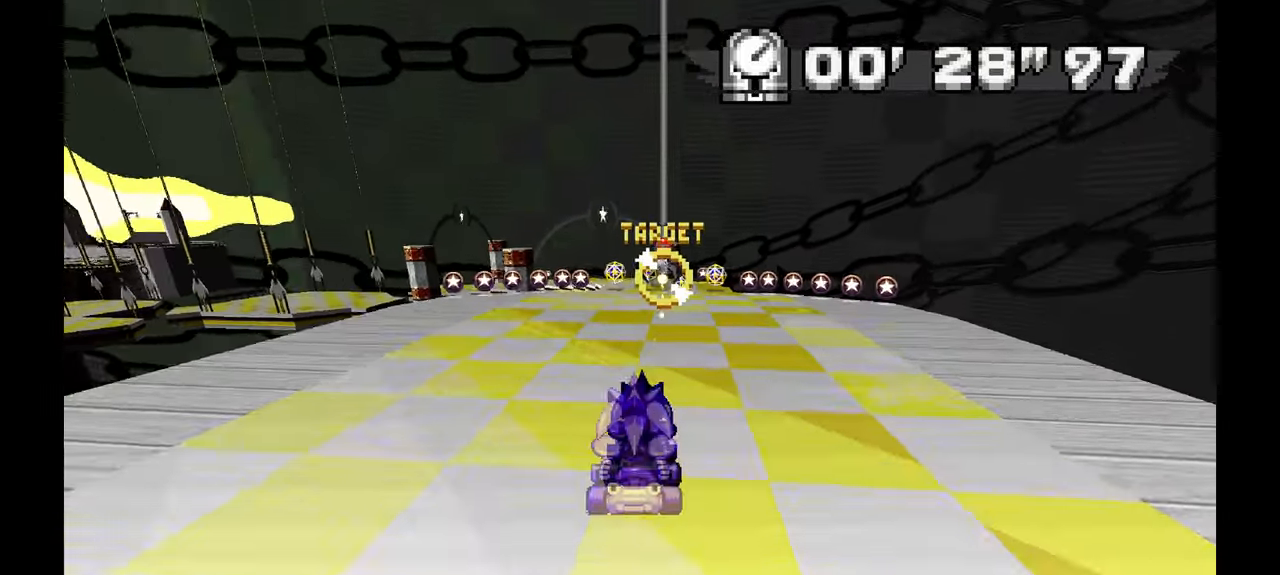
{"dt_ms": 500, "buttons": ["A"], "left_stick": "left", "events": [[133, "left_stick", "right"], [233, "left_stick", "center"], [467, "left_stick", "left"]]}
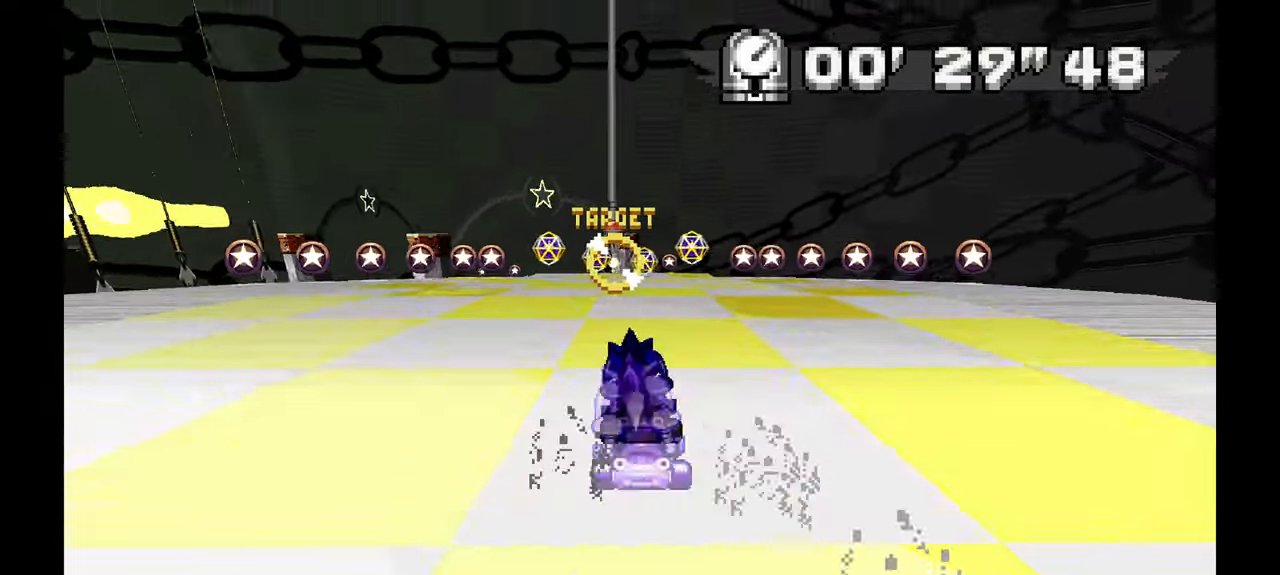
{"dt_ms": 500, "buttons": ["A"], "left_stick": "center"}
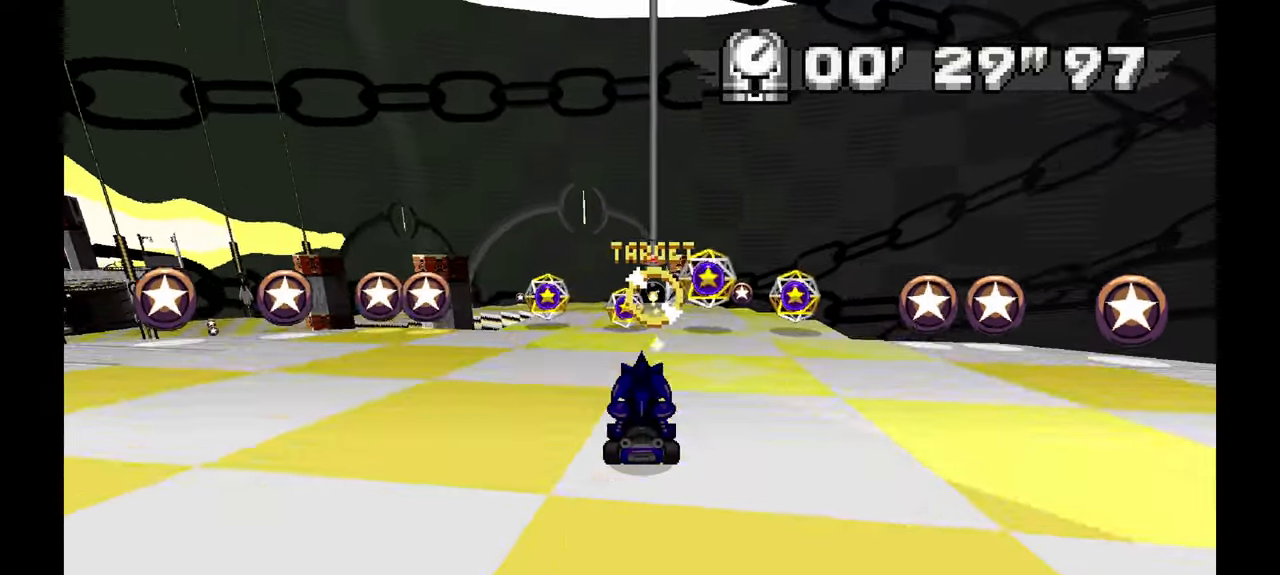
{"dt_ms": 1000, "buttons": ["A"], "left_stick": "left", "events": [[100, "left_stick", "up"], [150, "left_stick", "center"], [233, "X", "down"], [300, "X", "up"], [333, "left_stick", "left"], [417, "A", "up"], [550, "left_stick", "center"], [617, "left_stick", "left"], [633, "A", "down"], [700, "left_stick", "center"], [817, "left_stick", "left"]]}
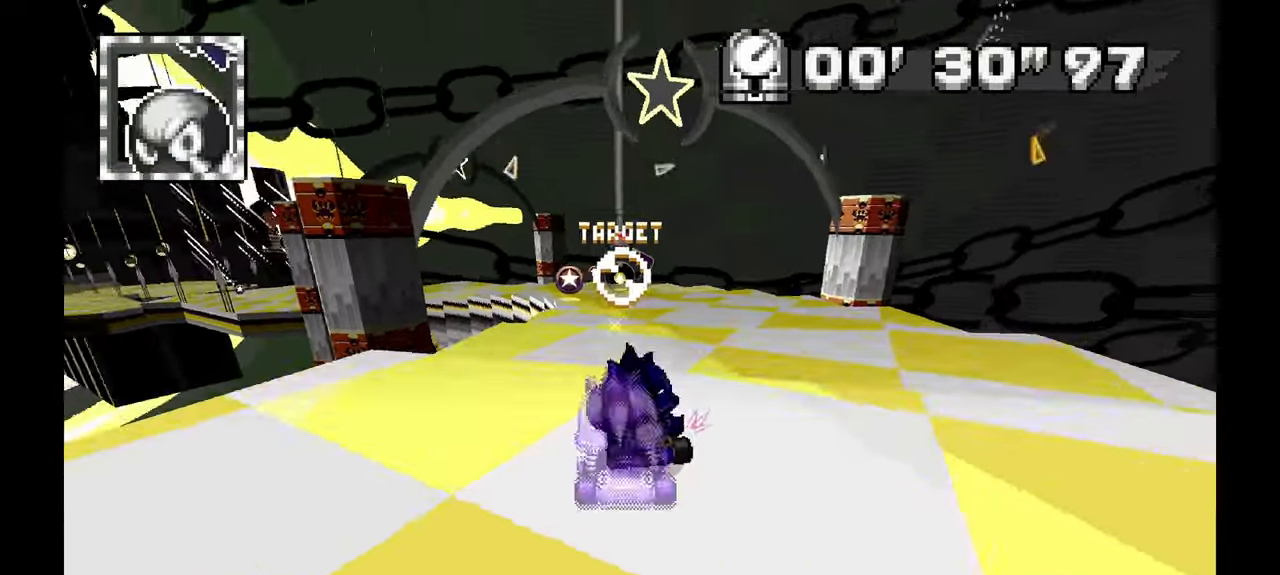
{"dt_ms": 500, "buttons": ["A"], "left_stick": "center", "events": [[100, "A", "up"], [217, "A", "down"], [217, "left_stick", "center"]]}
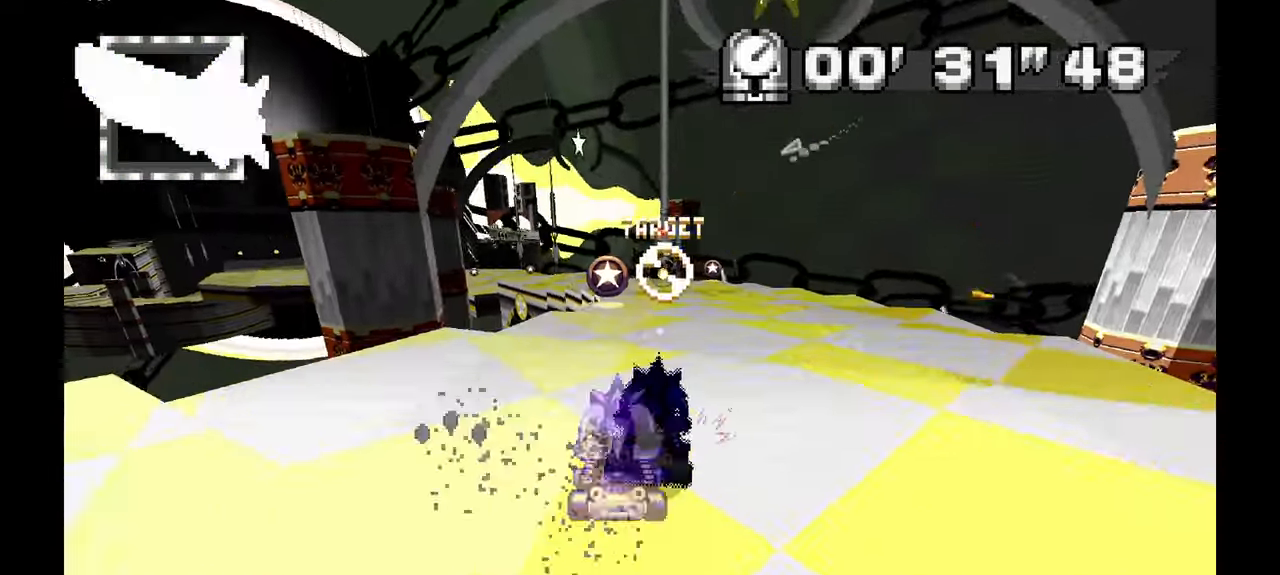
{"dt_ms": 500, "buttons": ["A"], "left_stick": "left", "events": [[33, "left_stick", "left"], [317, "left_stick", "up"], [367, "left_stick", "center"], [433, "left_stick", "left"]]}
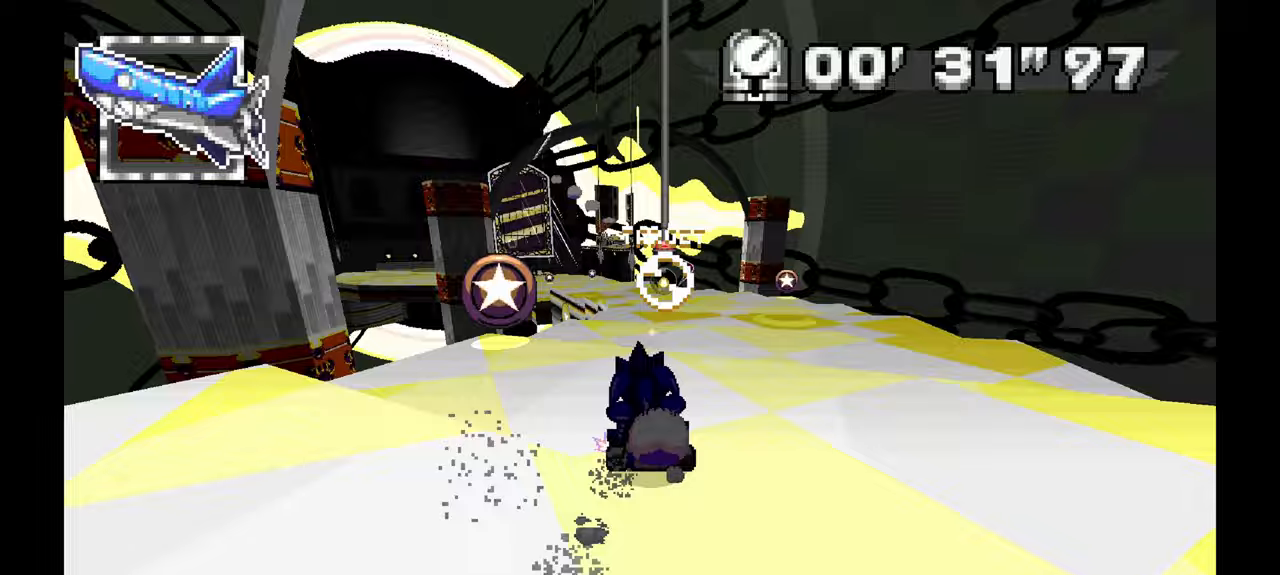
{"dt_ms": 1000, "buttons": ["A"], "left_stick": "up", "events": [[150, "left_stick", "center"], [750, "left_stick", "up"], [817, "left_stick", "center"], [983, "left_stick", "up"]]}
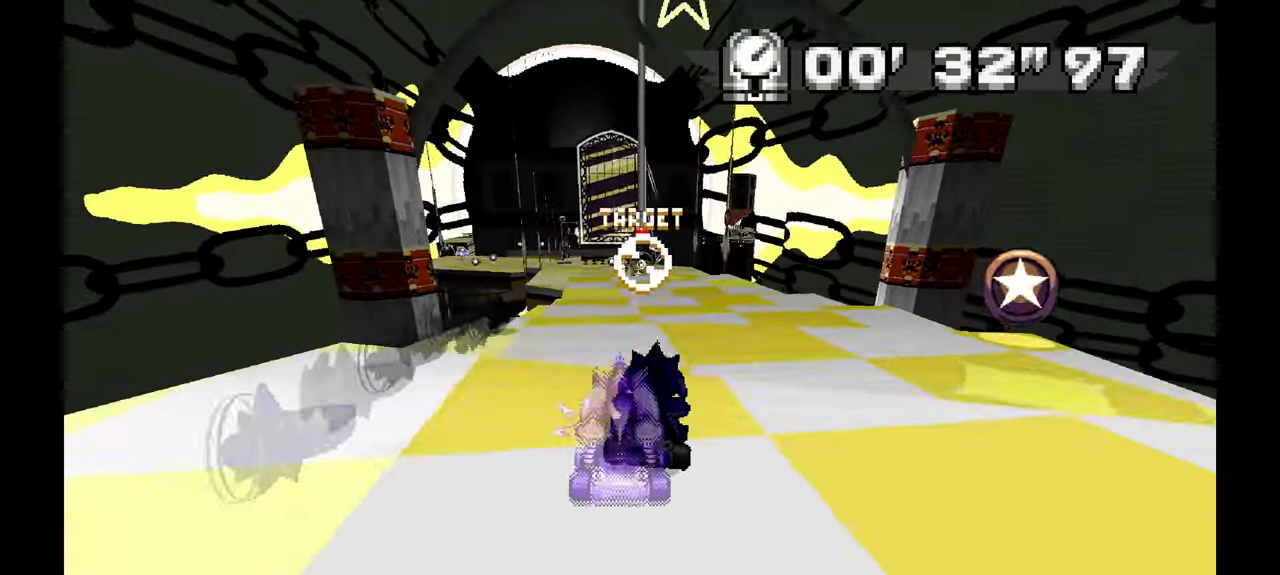
{"dt_ms": 1000, "buttons": ["A"], "left_stick": "center"}
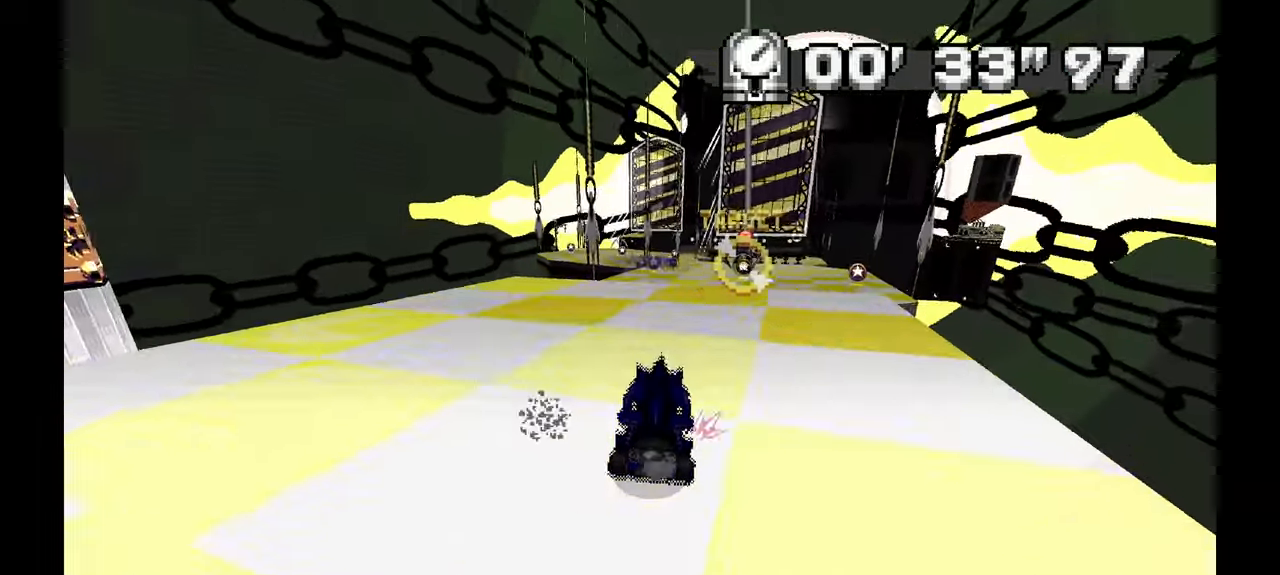
{"dt_ms": 500, "buttons": ["A"], "left_stick": "center", "events": [[300, "left_stick", "right"], [417, "left_stick", "center"]]}
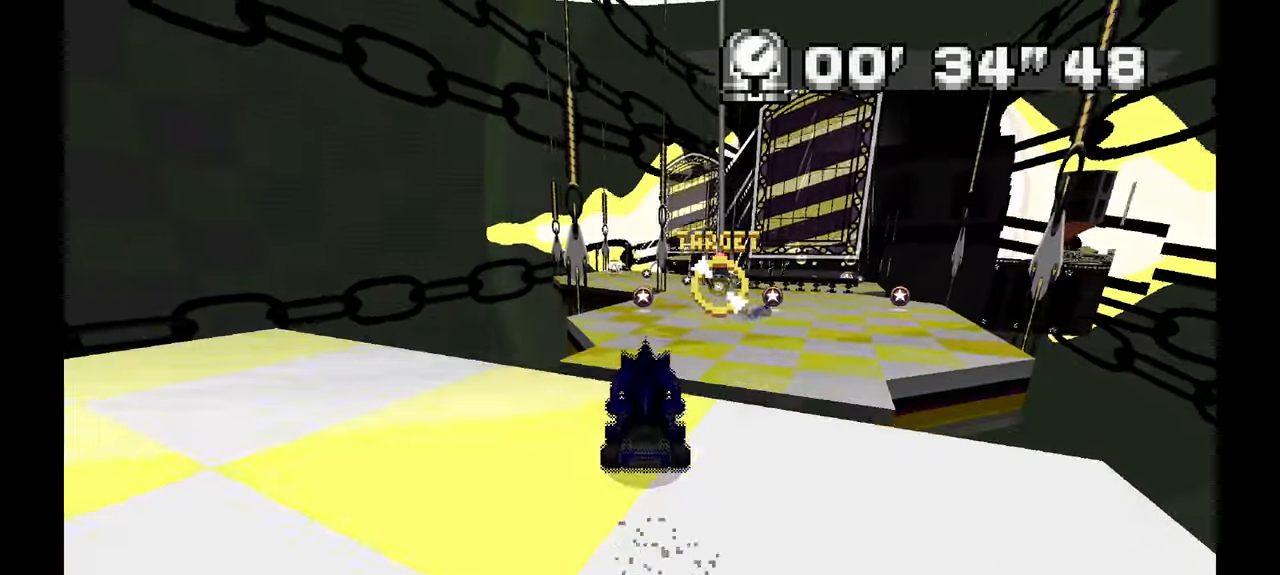
{"dt_ms": 1000, "buttons": [], "left_stick": "right", "events": [[217, "A", "up"], [517, "left_stick", "up-left"], [650, "left_stick", "center"], [800, "A", "down"], [800, "left_stick", "right"], [1000, "A", "up"]]}
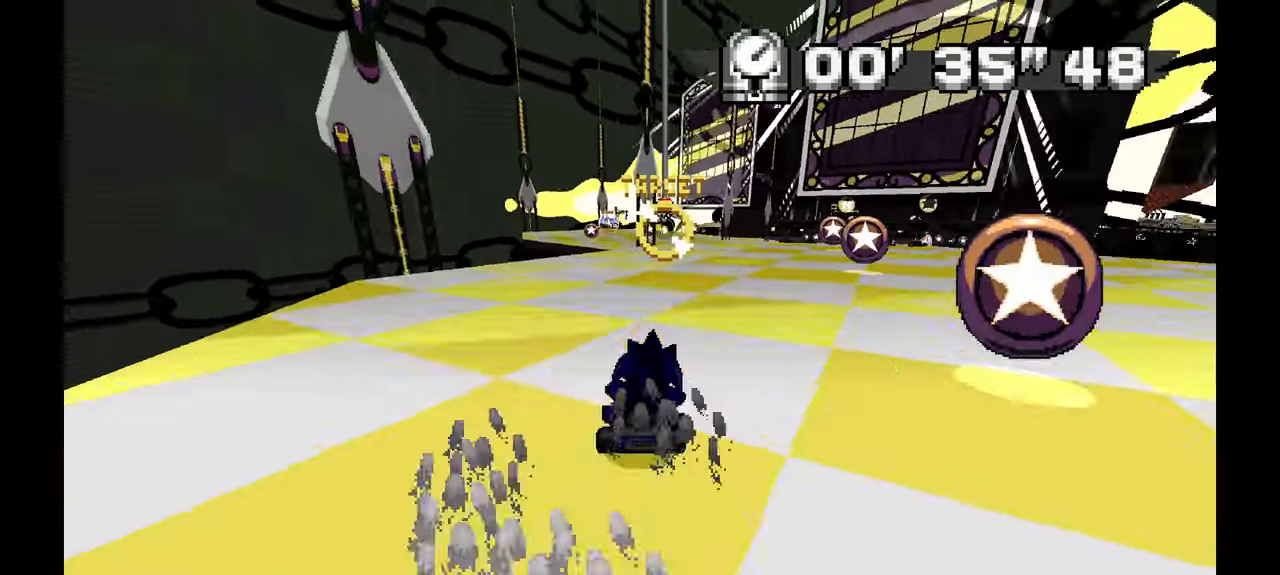
{"dt_ms": 500, "buttons": ["A"], "left_stick": "left", "events": [[250, "A", "down"], [317, "left_stick", "center"], [417, "left_stick", "left"]]}
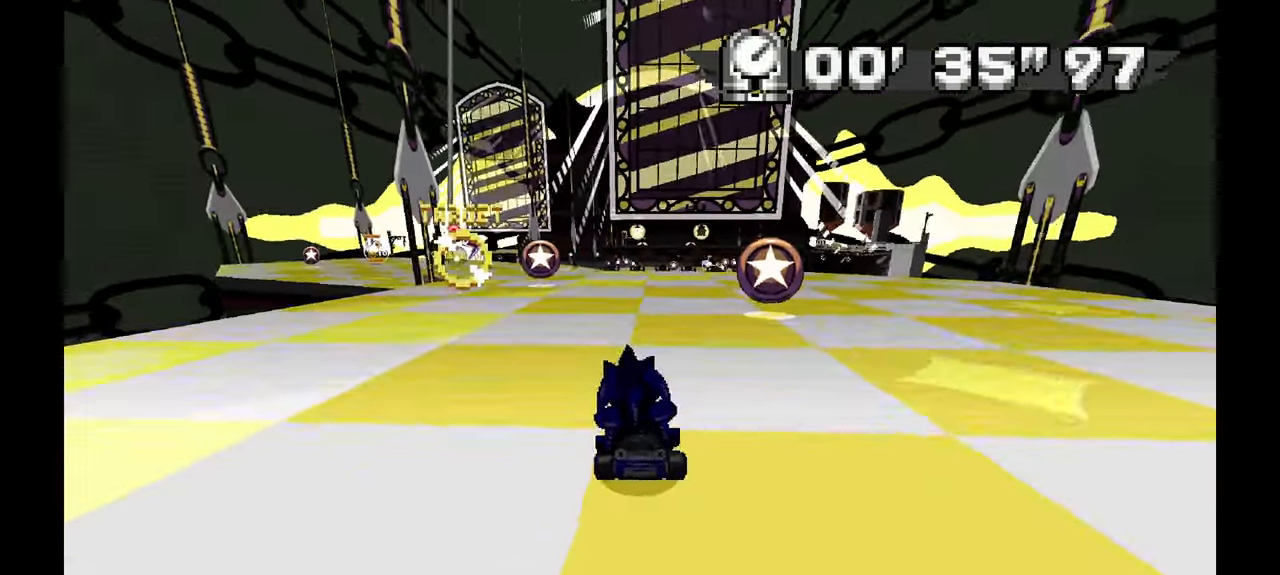
{"dt_ms": 1000, "buttons": ["A", "R1"], "left_stick": "right"}
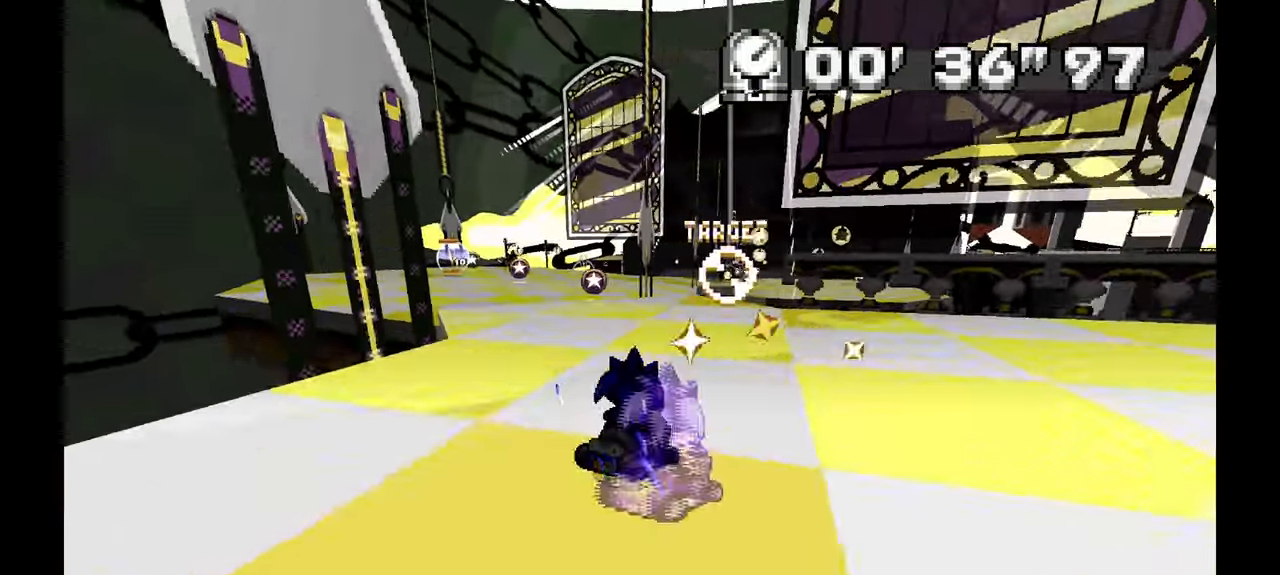
{"dt_ms": 500, "buttons": ["A", "R1"], "left_stick": "center", "events": [[67, "left_stick", "center"], [233, "left_stick", "right"], [350, "left_stick", "center"]]}
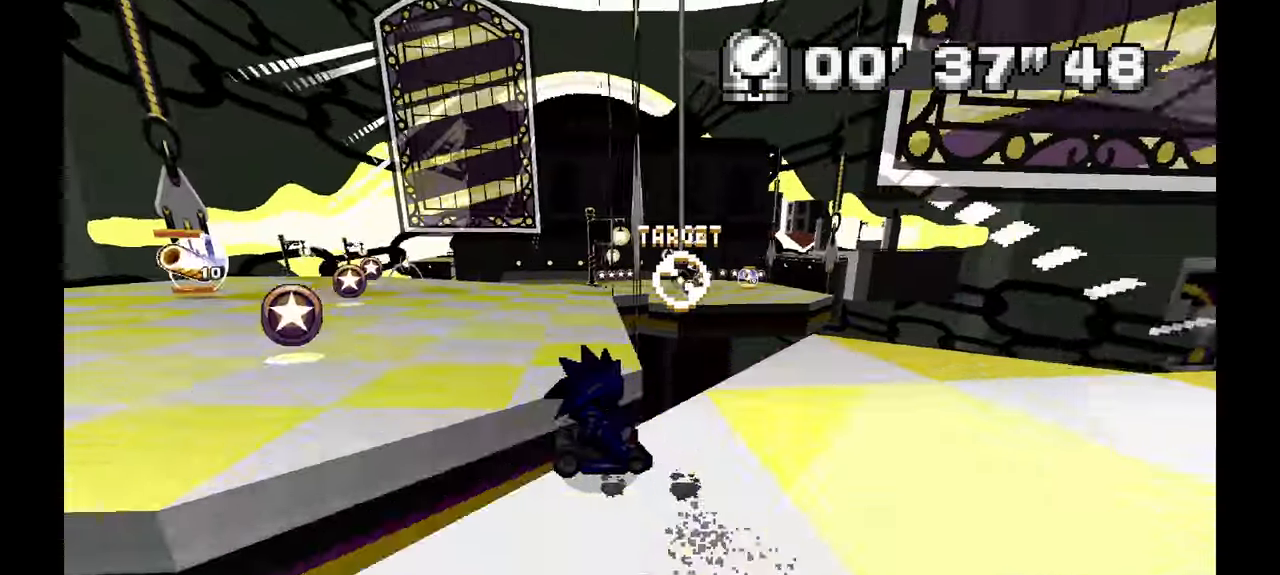
{"dt_ms": 500, "buttons": ["A", "R1"], "left_stick": "right", "events": [[117, "left_stick", "left"], [217, "left_stick", "up-left"], [400, "left_stick", "right"]]}
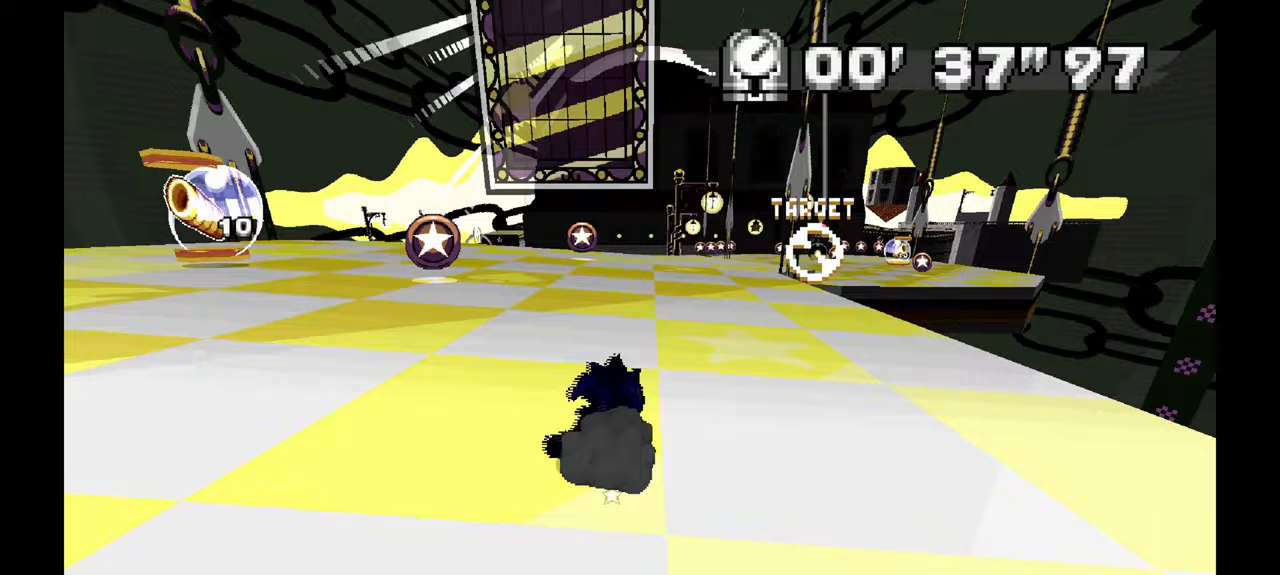
{"dt_ms": 500, "buttons": ["A"], "left_stick": "left", "events": [[300, "R1", "up"], [350, "left_stick", "center"], [417, "left_stick", "left"]]}